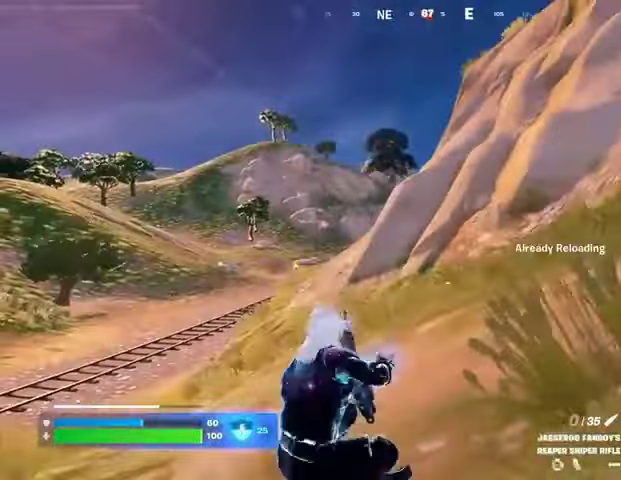
Gameplay with a controller (PlayStation layout); each line is a JSON object with the inputs held at the frame after it. "events" lists button and stick changes between this image and that frame as [ms after this image, input, new state], when the widget could be followed in between.
{"buttons": [], "left_stick": "up-right", "right_stick": "center", "events": [[167, "CROSS", "down"], [233, "CROSS", "up"], [333, "right_stick", "right"], [467, "right_stick", "center"]]}
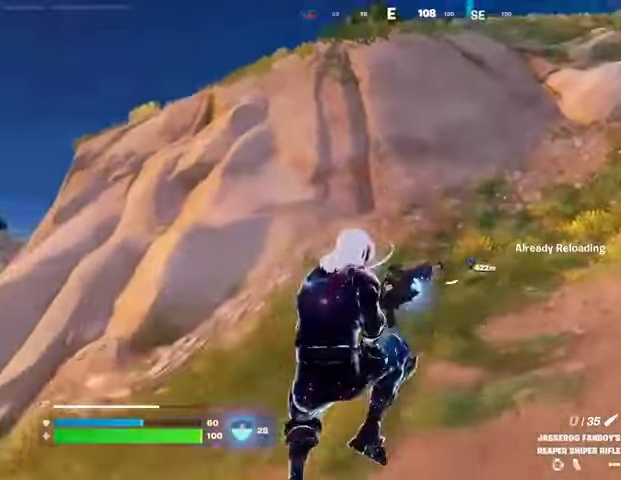
{"buttons": [], "left_stick": "up-right", "right_stick": "center", "events": [[200, "right_stick", "up"], [333, "right_stick", "center"]]}
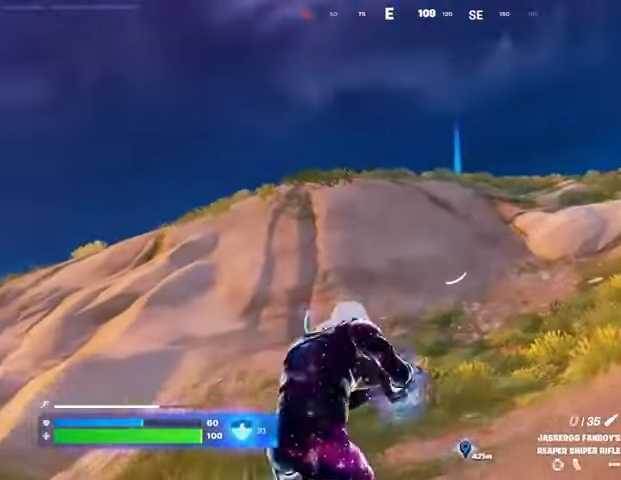
{"buttons": [], "left_stick": "center", "right_stick": "center", "events": [[200, "left_stick", "right"], [300, "CROSS", "down"], [367, "CROSS", "up"], [367, "left_stick", "center"]]}
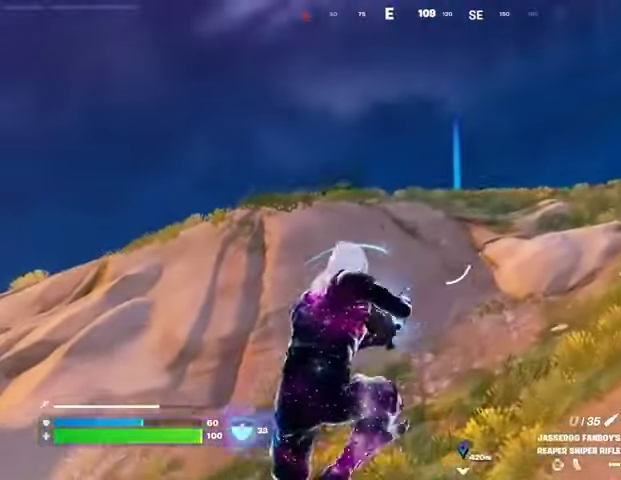
{"buttons": [], "left_stick": "up-right", "right_stick": "right", "events": [[33, "left_stick", "right"], [367, "right_stick", "right"], [400, "left_stick", "up-right"]]}
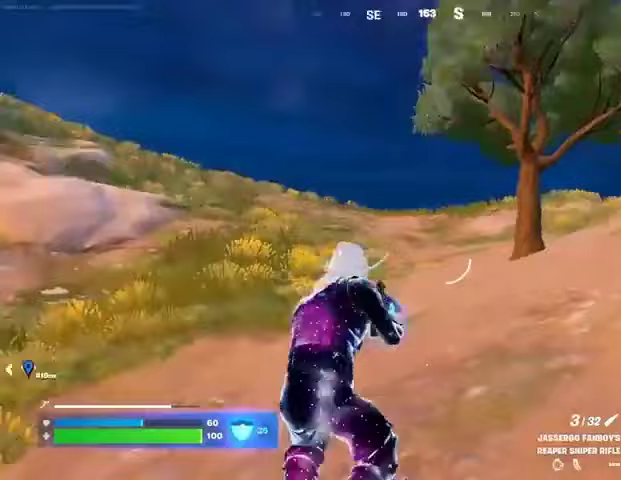
{"buttons": [], "left_stick": "up-right", "right_stick": "left", "events": [[33, "L3", "down"], [133, "L3", "up"], [233, "right_stick", "center"], [333, "right_stick", "left"]]}
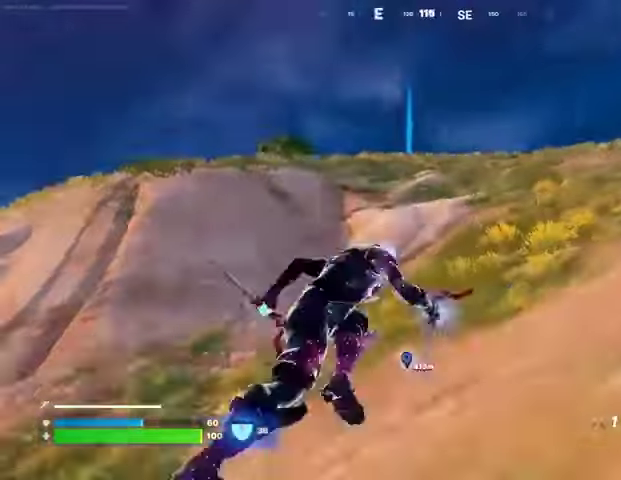
{"buttons": ["L2"], "left_stick": "up-right", "right_stick": "center", "events": [[33, "right_stick", "center"], [100, "CROSS", "down"], [167, "CROSS", "up"], [433, "L2", "down"]]}
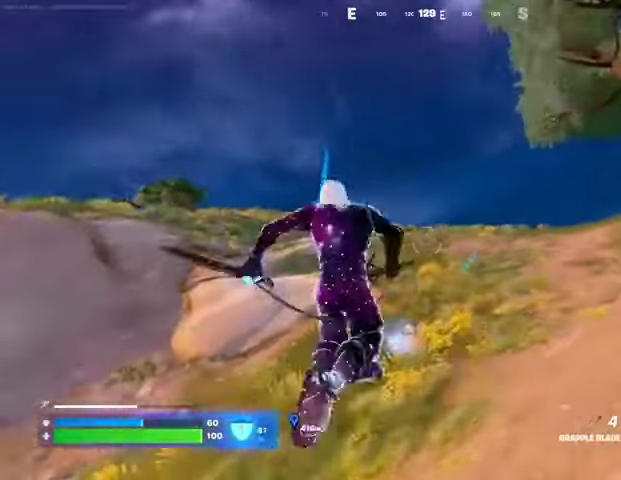
{"buttons": [], "left_stick": "up-right", "right_stick": "center", "events": [[33, "L2", "up"], [367, "right_stick", "down-left"], [500, "right_stick", "center"]]}
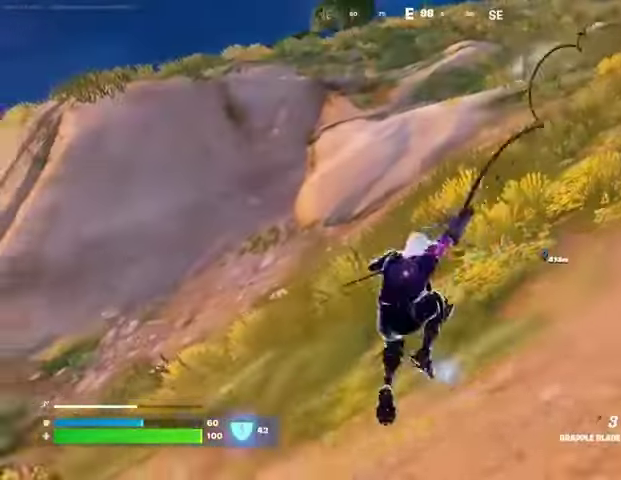
{"buttons": [], "left_stick": "right", "right_stick": "center", "events": [[200, "left_stick", "right"]]}
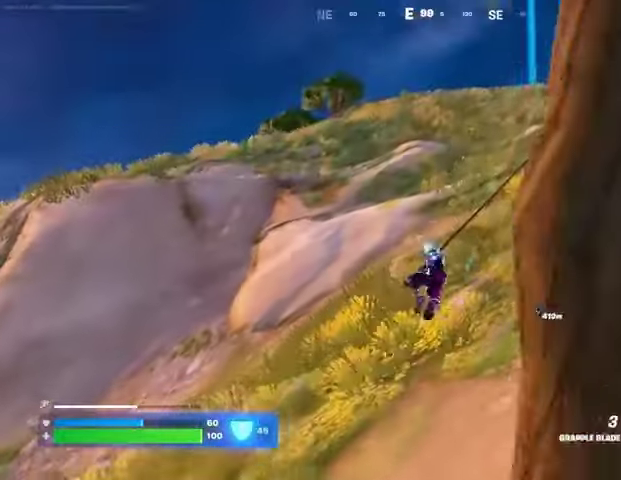
{"buttons": [], "left_stick": "up-right", "right_stick": "center", "events": [[267, "left_stick", "up-right"]]}
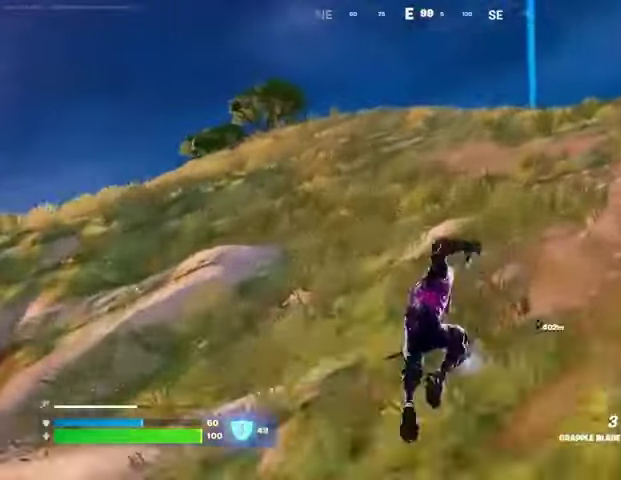
{"buttons": ["SQUARE"], "left_stick": "up-right", "right_stick": "center", "events": [[133, "R3", "down"], [200, "R3", "up"], [367, "SQUARE", "down"], [433, "SQUARE", "up"], [467, "SQUARE", "down"]]}
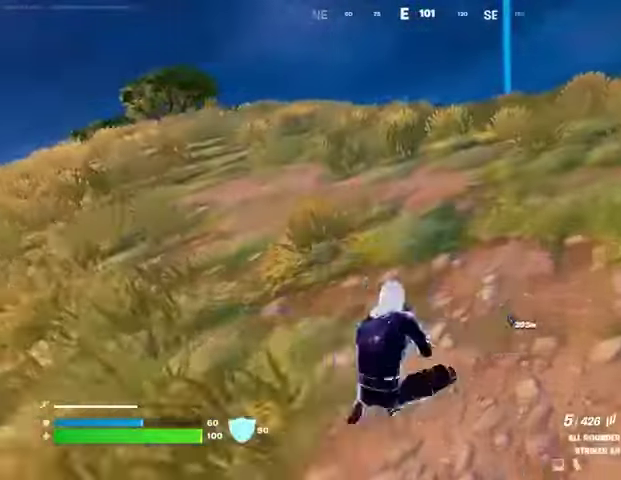
{"buttons": [], "left_stick": "right", "right_stick": "left", "events": [[67, "SQUARE", "up"], [333, "CROSS", "down"], [400, "CROSS", "up"], [433, "right_stick", "left"], [500, "left_stick", "right"]]}
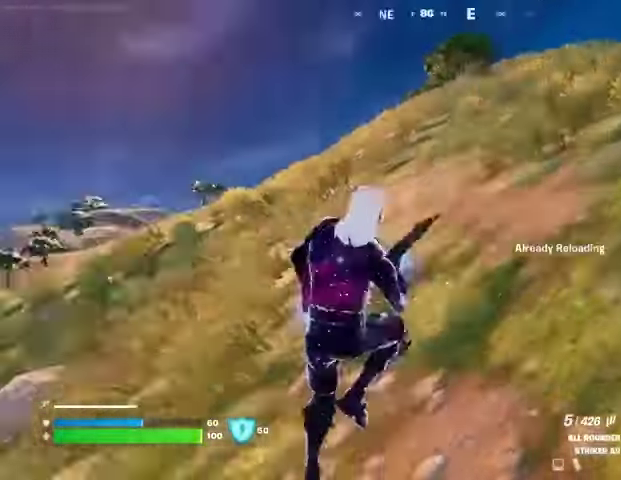
{"buttons": [], "left_stick": "right", "right_stick": "center", "events": [[100, "right_stick", "center"], [300, "R3", "down"], [367, "R3", "up"]]}
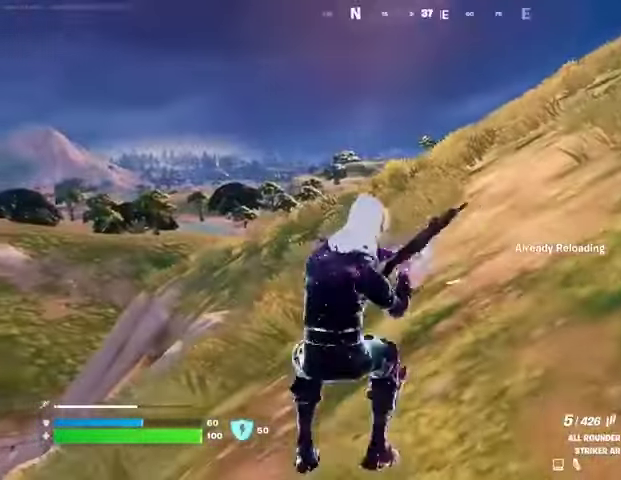
{"buttons": [], "left_stick": "right", "right_stick": "center", "events": [[133, "CROSS", "down"], [233, "CROSS", "up"], [300, "right_stick", "up-right"], [400, "right_stick", "center"]]}
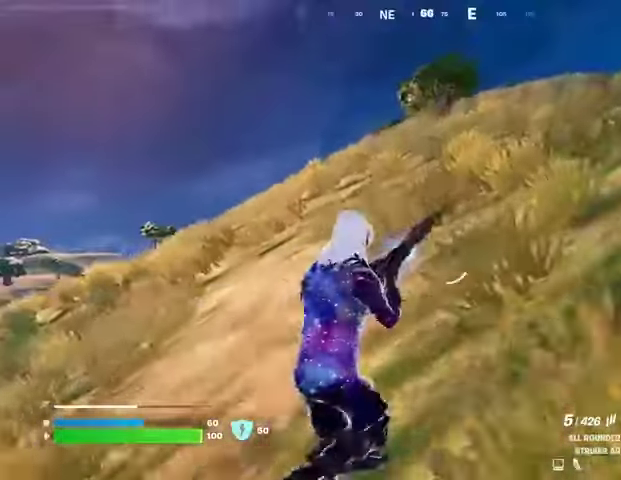
{"buttons": [], "left_stick": "right", "right_stick": "center", "events": []}
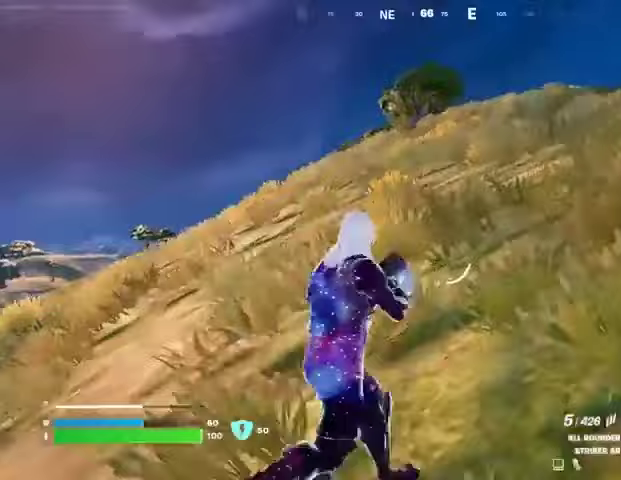
{"buttons": [], "left_stick": "up-right", "right_stick": "down", "events": [[33, "right_stick", "right"], [167, "right_stick", "center"], [200, "left_stick", "up-right"], [400, "L3", "down"], [467, "right_stick", "down"], [500, "L3", "up"]]}
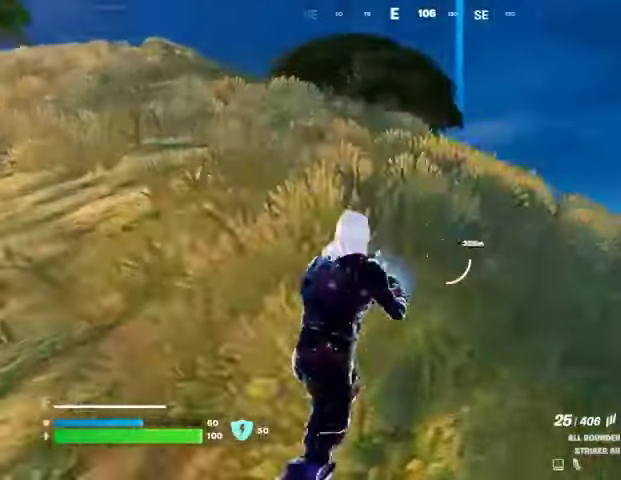
{"buttons": [], "left_stick": "center", "right_stick": "center", "events": [[67, "right_stick", "center"], [267, "CROSS", "down"], [333, "CROSS", "up"], [333, "left_stick", "center"], [367, "right_stick", "left"], [433, "right_stick", "center"]]}
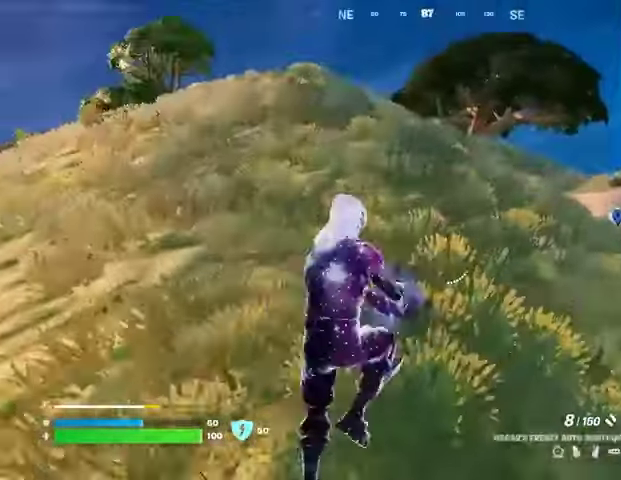
{"buttons": [], "left_stick": "up-right", "right_stick": "left", "events": [[33, "left_stick", "up"], [100, "SQUARE", "down"], [167, "SQUARE", "up"], [300, "R3", "down"], [300, "left_stick", "up-right"], [367, "R3", "up"], [433, "right_stick", "left"]]}
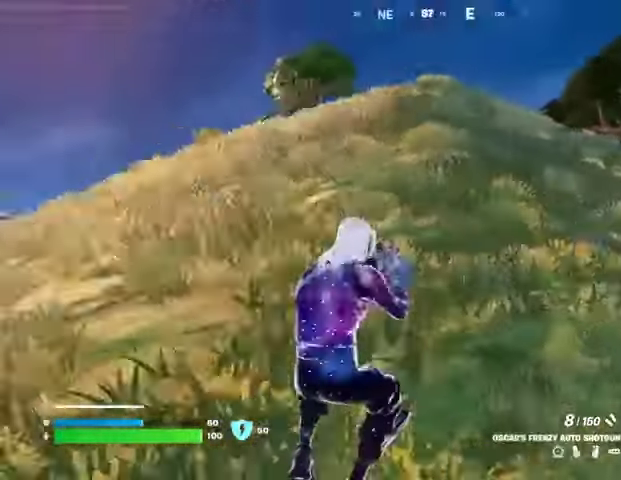
{"buttons": [], "left_stick": "up-right", "right_stick": "center", "events": [[100, "right_stick", "center"], [267, "CROSS", "down"], [333, "CROSS", "up"]]}
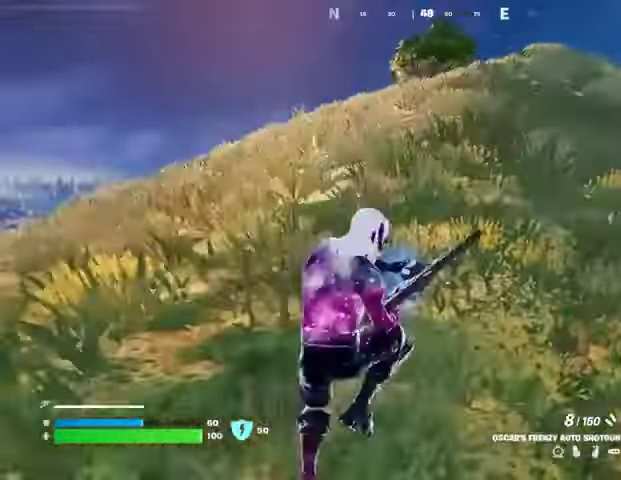
{"buttons": [], "left_stick": "up-left", "right_stick": "right", "events": [[267, "R3", "down"], [333, "R3", "up"], [467, "right_stick", "right"], [500, "left_stick", "up-left"]]}
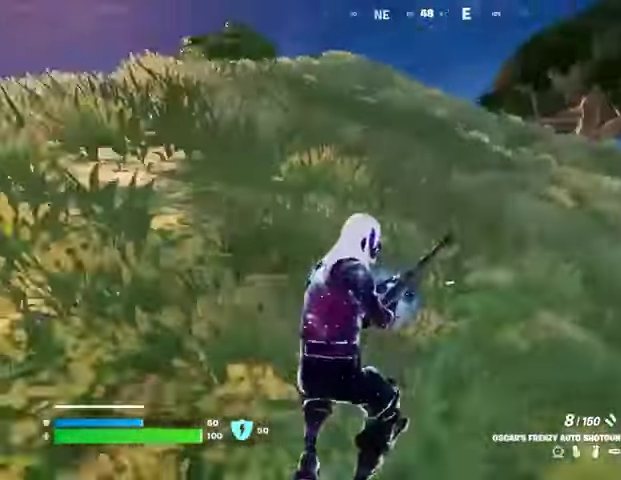
{"buttons": [], "left_stick": "left", "right_stick": "center", "events": [[167, "right_stick", "center"], [233, "left_stick", "left"], [267, "CROSS", "down"], [367, "CROSS", "up"]]}
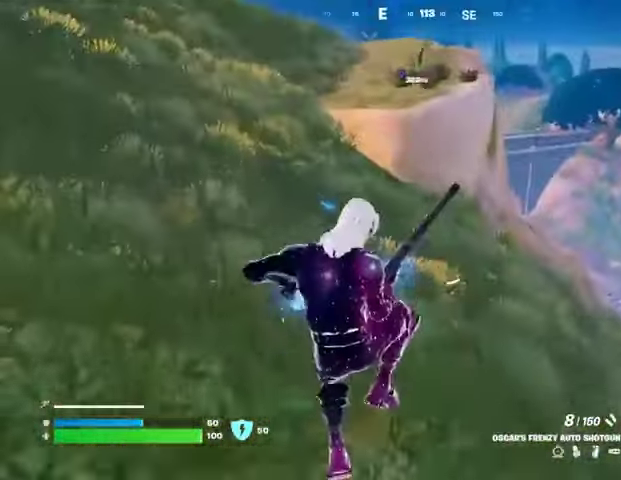
{"buttons": ["L1"], "left_stick": "up", "right_stick": "left", "events": [[233, "right_stick", "left"], [333, "left_stick", "up-left"], [433, "left_stick", "up"], [500, "L1", "down"]]}
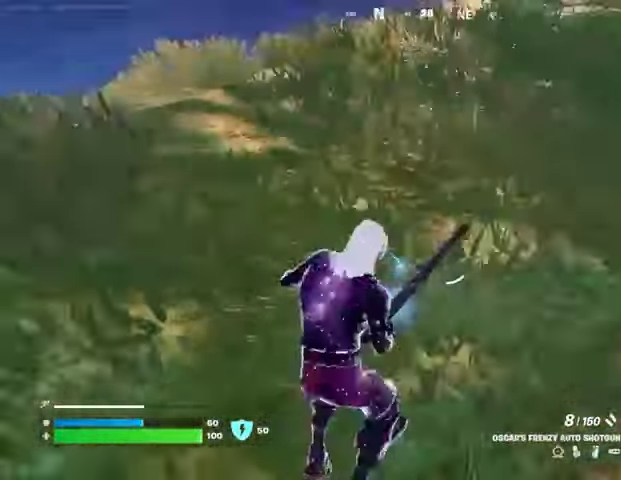
{"buttons": [], "left_stick": "up", "right_stick": "center", "events": [[100, "right_stick", "center"], [433, "L1", "up"]]}
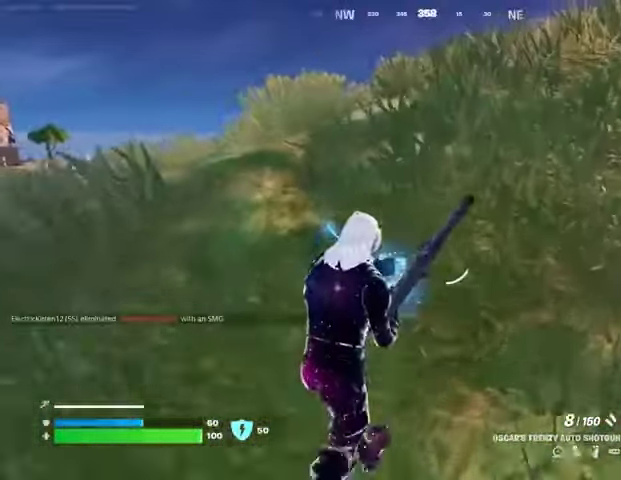
{"buttons": [], "left_stick": "up", "right_stick": "center", "events": []}
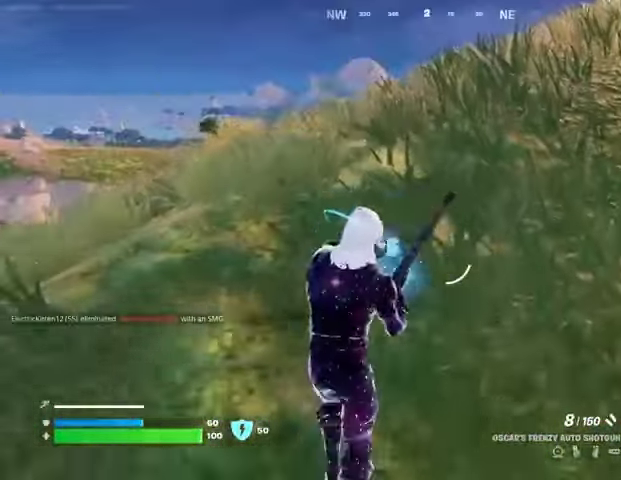
{"buttons": [], "left_stick": "up", "right_stick": "center"}
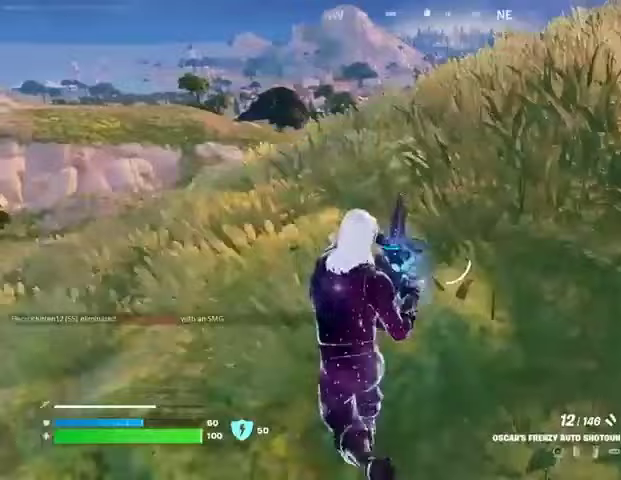
{"buttons": ["L3"], "left_stick": "up", "right_stick": "up-right", "events": [[433, "L3", "down"], [433, "right_stick", "up-right"]]}
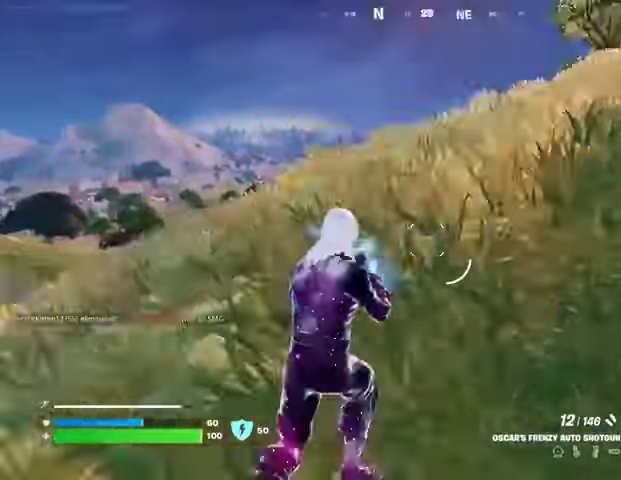
{"buttons": ["L2"], "left_stick": "up", "right_stick": "center", "events": [[33, "L3", "up"], [100, "right_stick", "center"], [200, "CROSS", "down"], [300, "CROSS", "up"], [500, "L2", "down"]]}
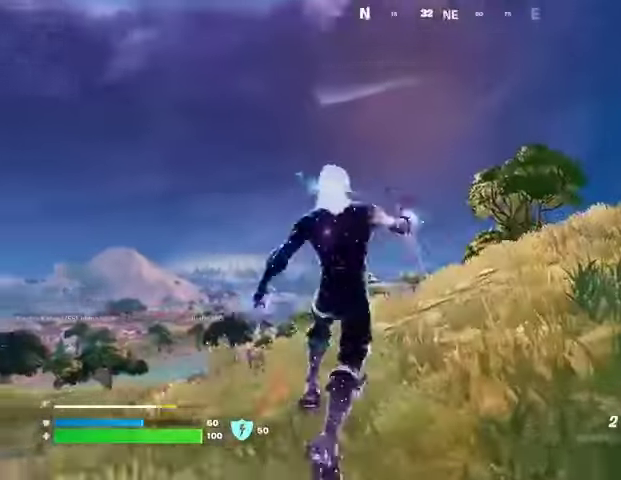
{"buttons": [], "left_stick": "up", "right_stick": "down-left", "events": [[33, "right_stick", "up-left"], [100, "L2", "up"], [133, "right_stick", "center"], [500, "right_stick", "down-left"]]}
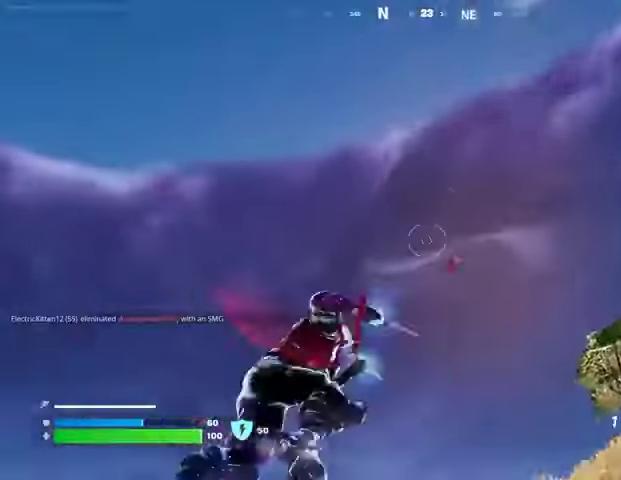
{"buttons": [], "left_stick": "right", "right_stick": "center", "events": [[433, "right_stick", "center"], [500, "left_stick", "right"]]}
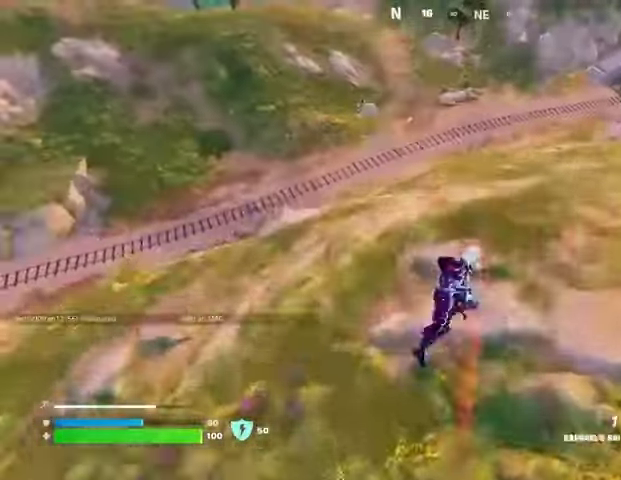
{"buttons": [], "left_stick": "down-right", "right_stick": "center", "events": [[67, "left_stick", "down-right"]]}
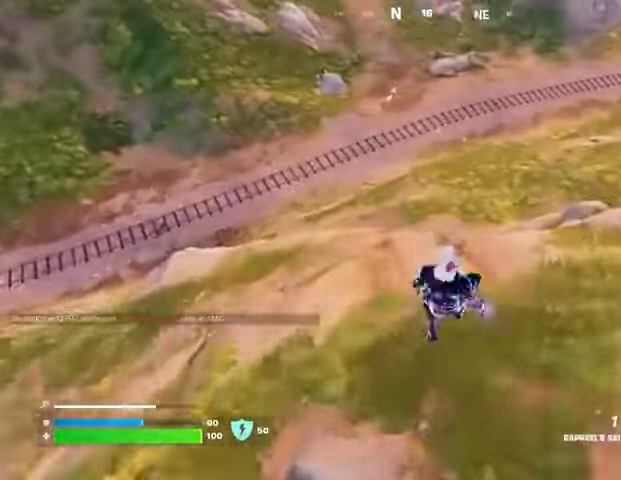
{"buttons": [], "left_stick": "up-right", "right_stick": "left", "events": [[300, "left_stick", "right"], [367, "right_stick", "left"], [400, "R1", "down"], [467, "R1", "up"], [467, "left_stick", "up-right"]]}